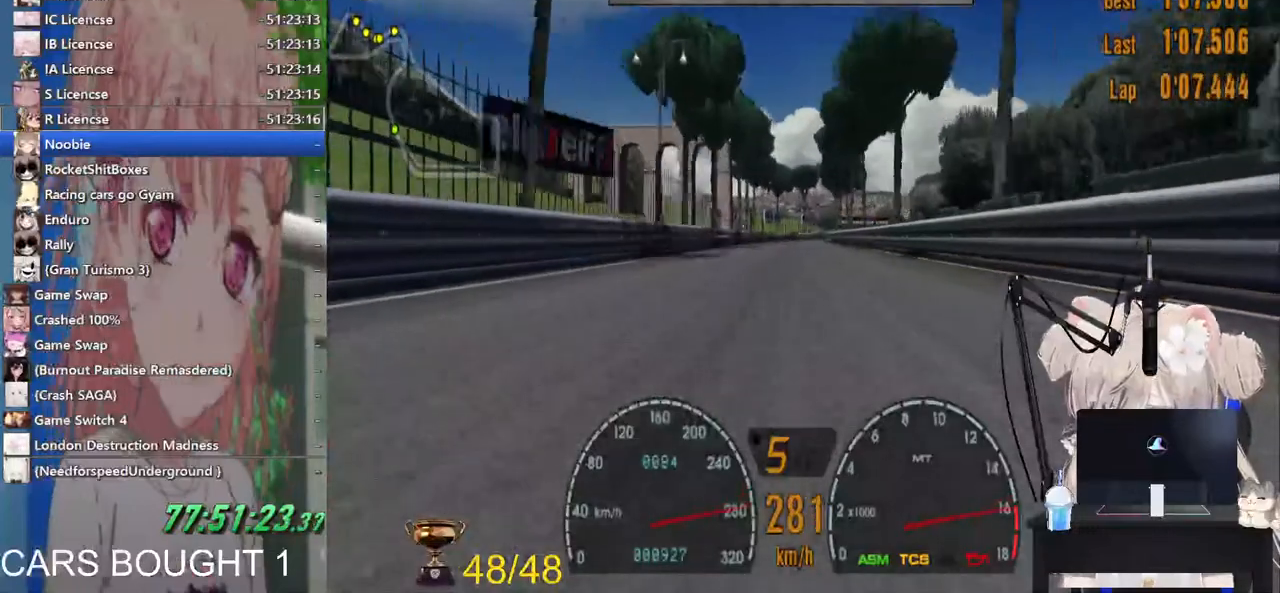
Gameplay with a controller (PlayStation layout); each line is a JSON object with the inputs held at the frame after it (dt_ms = milliseconds from this image to that frame). "events" lists button and stick changes between this image and that frame as [ms after this image, input, new state], when the widget could be followed in between.
{"dt_ms": 500, "buttons": ["R1", "R2"], "left_stick": "center", "right_stick": "center", "events": [[417, "R1", "down"]]}
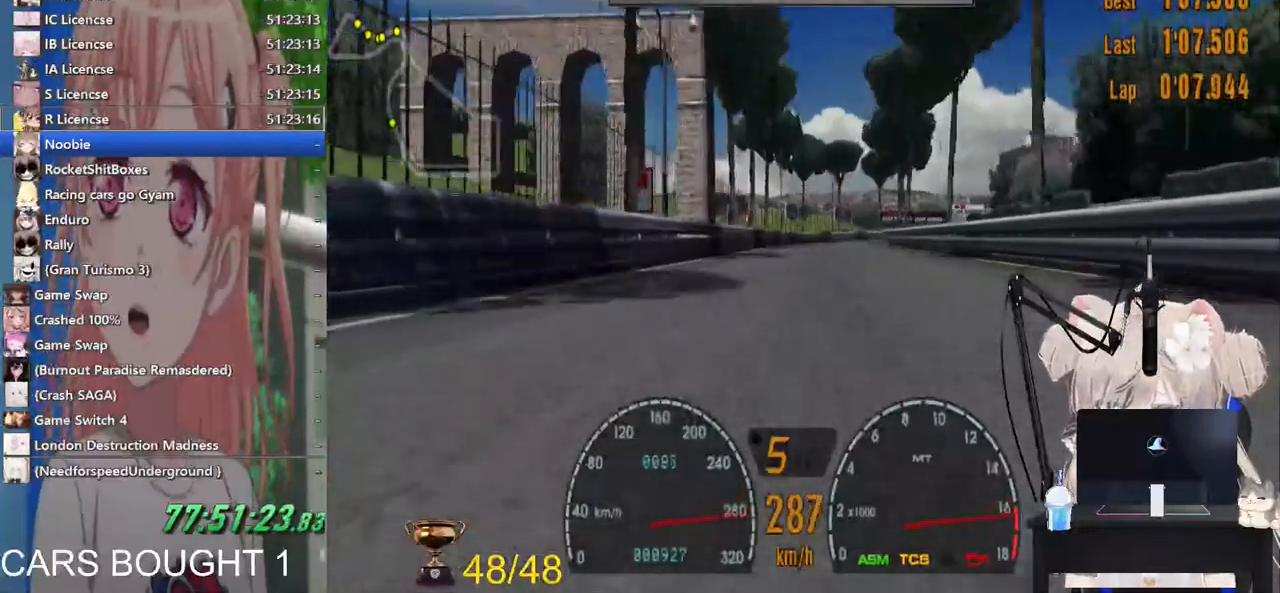
{"dt_ms": 500, "buttons": ["R2"], "left_stick": "right", "right_stick": "center", "events": [[17, "left_stick", "up-right"], [33, "R1", "up"], [183, "left_stick", "center"], [500, "left_stick", "right"]]}
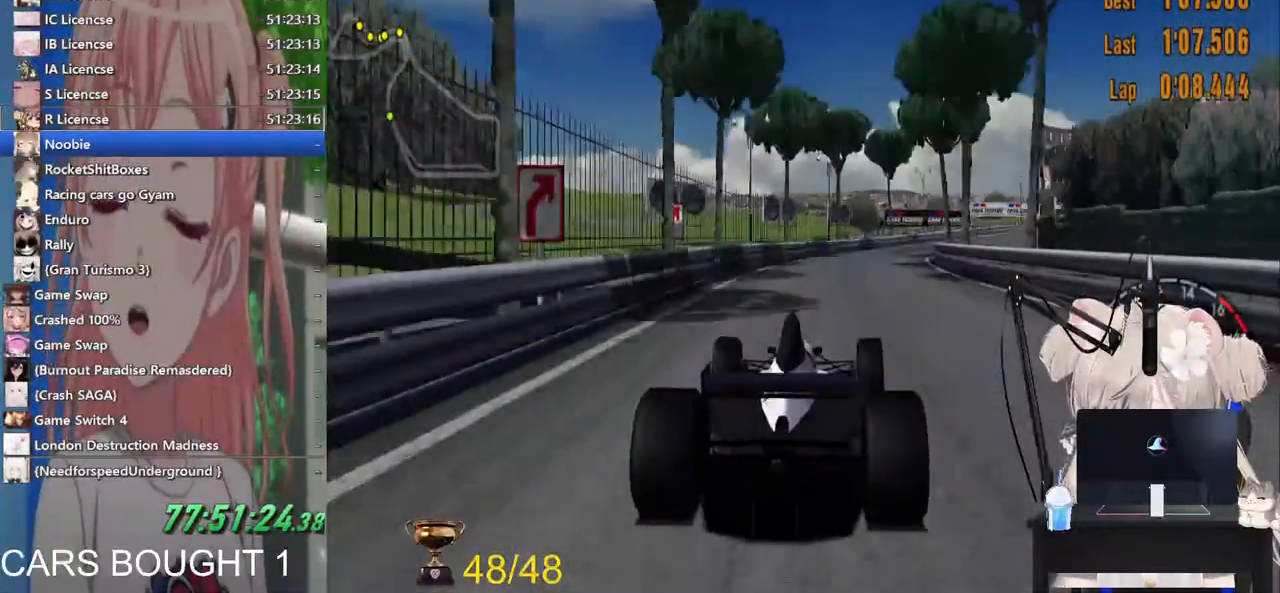
{"dt_ms": 500, "buttons": ["CROSS", "R2"], "left_stick": "right", "right_stick": "center", "events": [[67, "CROSS", "down"]]}
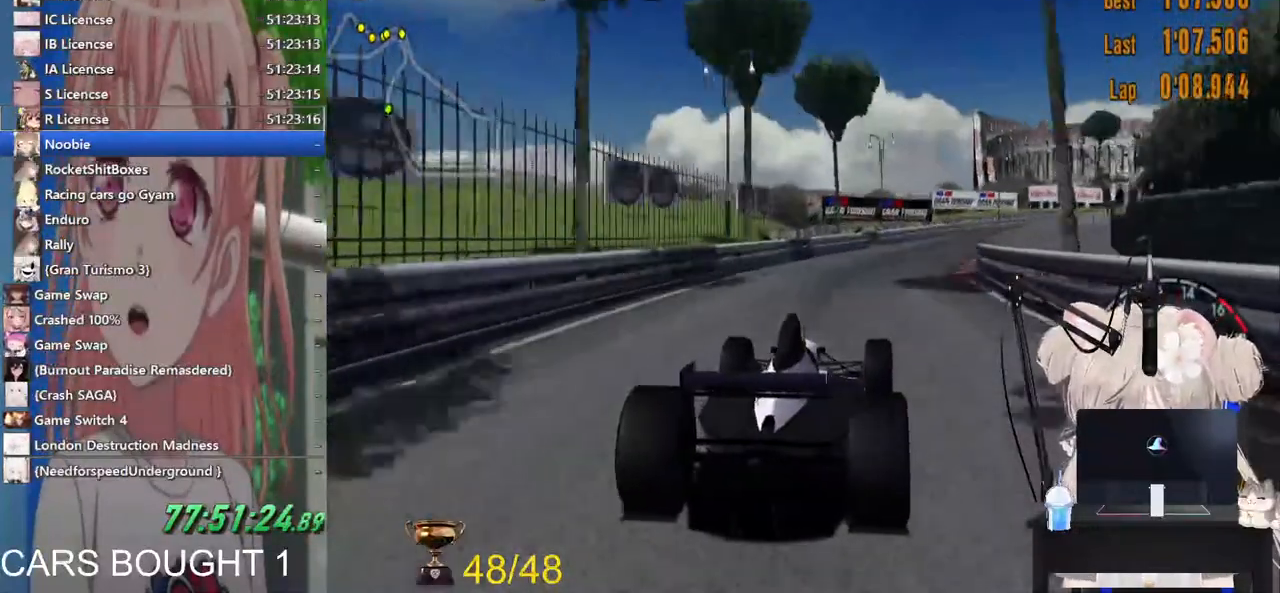
{"dt_ms": 500, "buttons": ["R2"], "left_stick": "right", "right_stick": "center", "events": [[117, "CROSS", "up"]]}
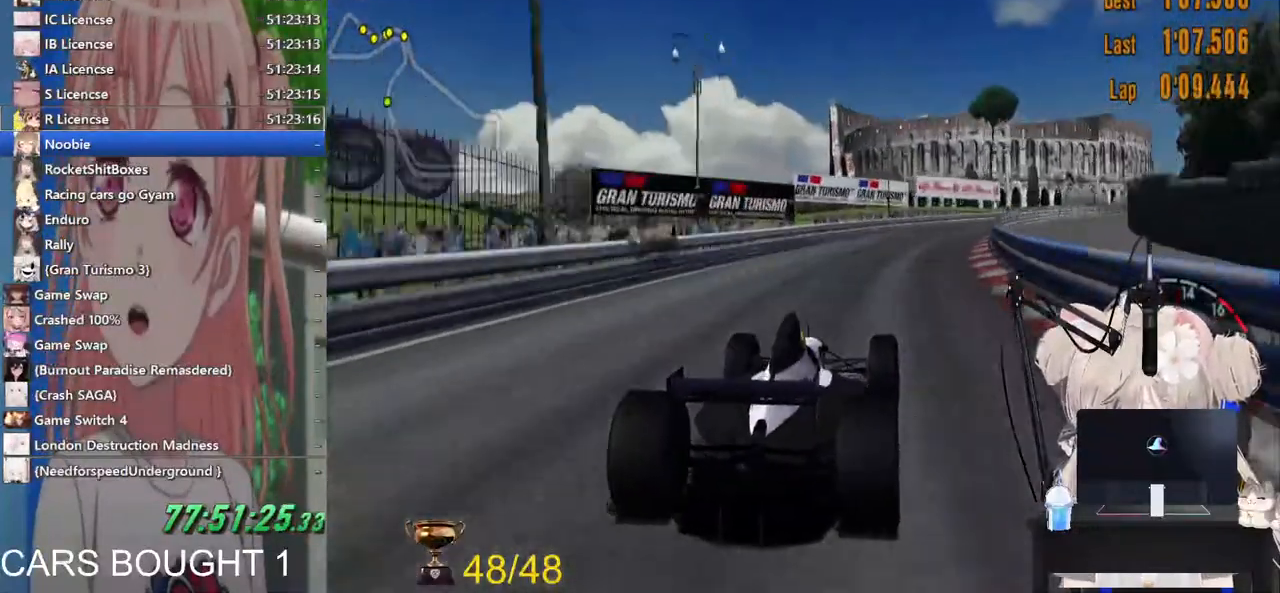
{"dt_ms": 500, "buttons": ["R2"], "left_stick": "right", "right_stick": "center", "events": [[200, "R1", "down"], [317, "R1", "up"]]}
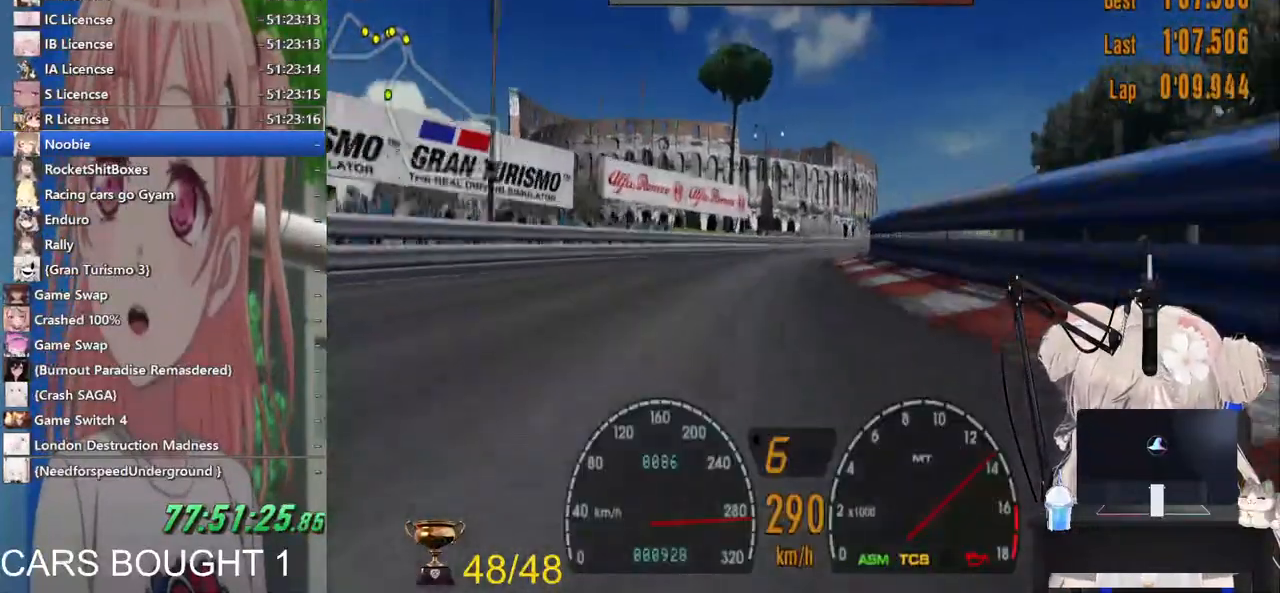
{"dt_ms": 500, "buttons": ["R2"], "left_stick": "right", "right_stick": "center", "events": []}
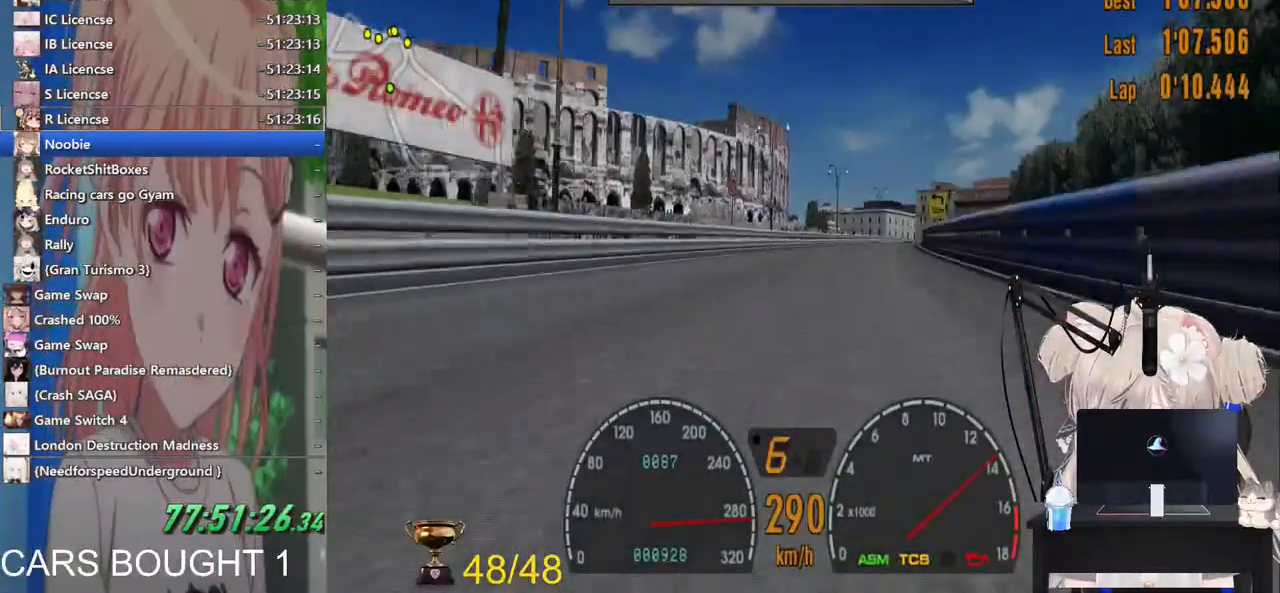
{"dt_ms": 500, "buttons": ["R2"], "left_stick": "right", "right_stick": "center", "events": []}
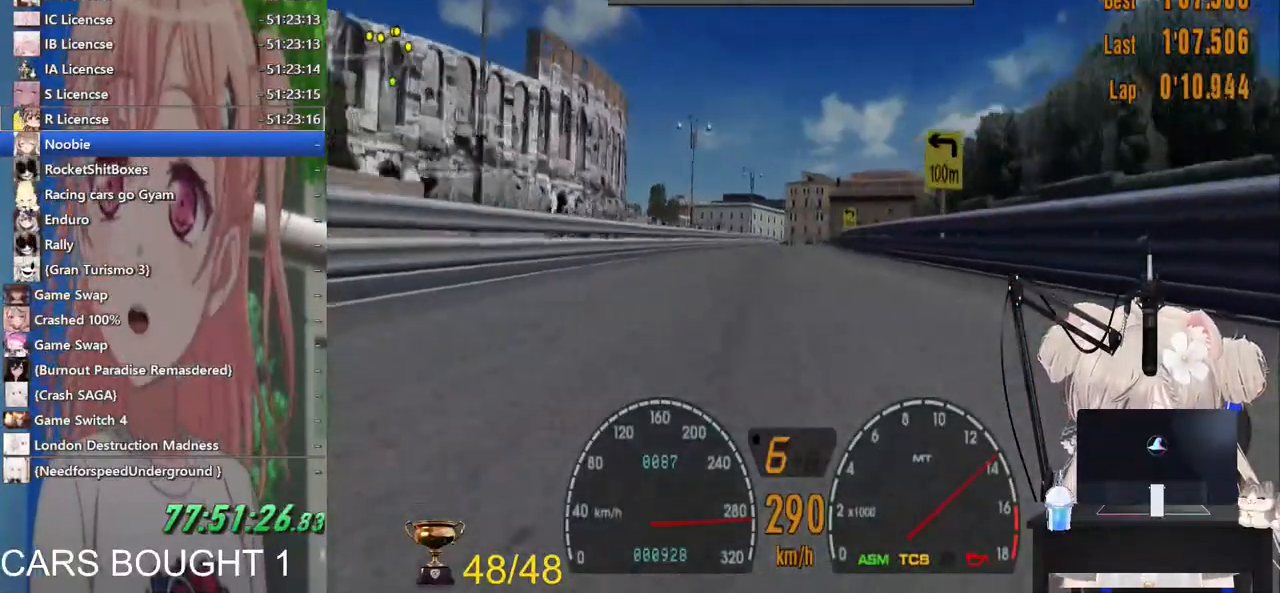
{"dt_ms": 500, "buttons": ["R2"], "left_stick": "center", "right_stick": "center", "events": [[267, "left_stick", "left"], [367, "left_stick", "center"]]}
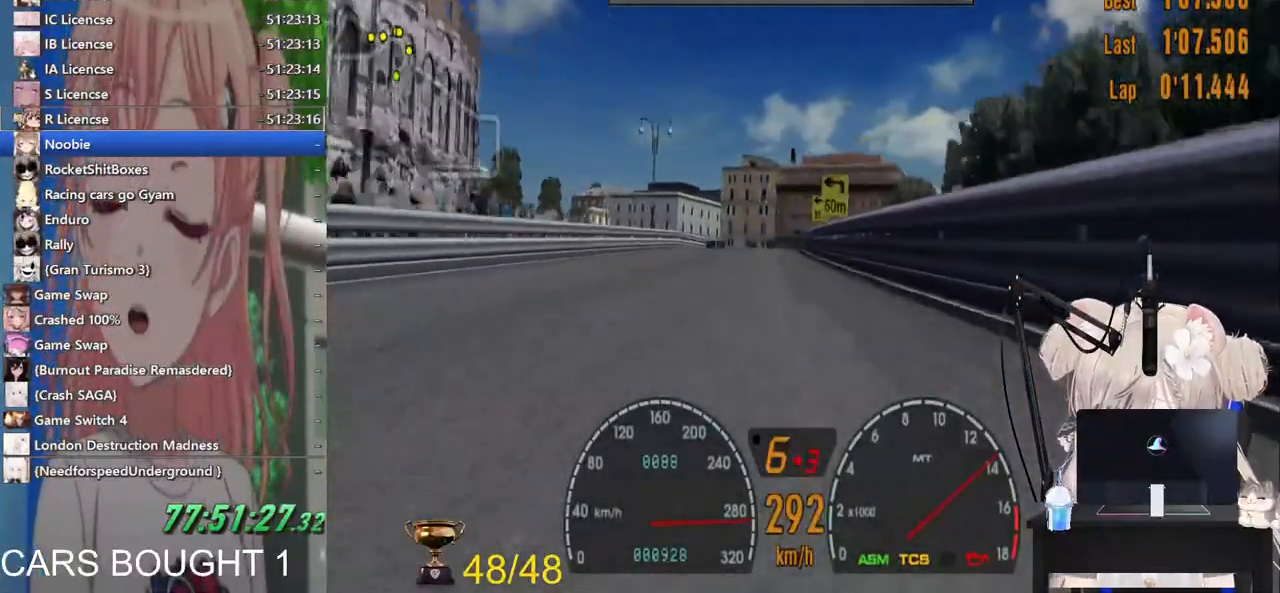
{"dt_ms": 500, "buttons": ["SQUARE", "L2"], "left_stick": "left", "right_stick": "center", "events": [[317, "L2", "down"], [400, "R2", "up"], [500, "SQUARE", "down"], [500, "left_stick", "left"]]}
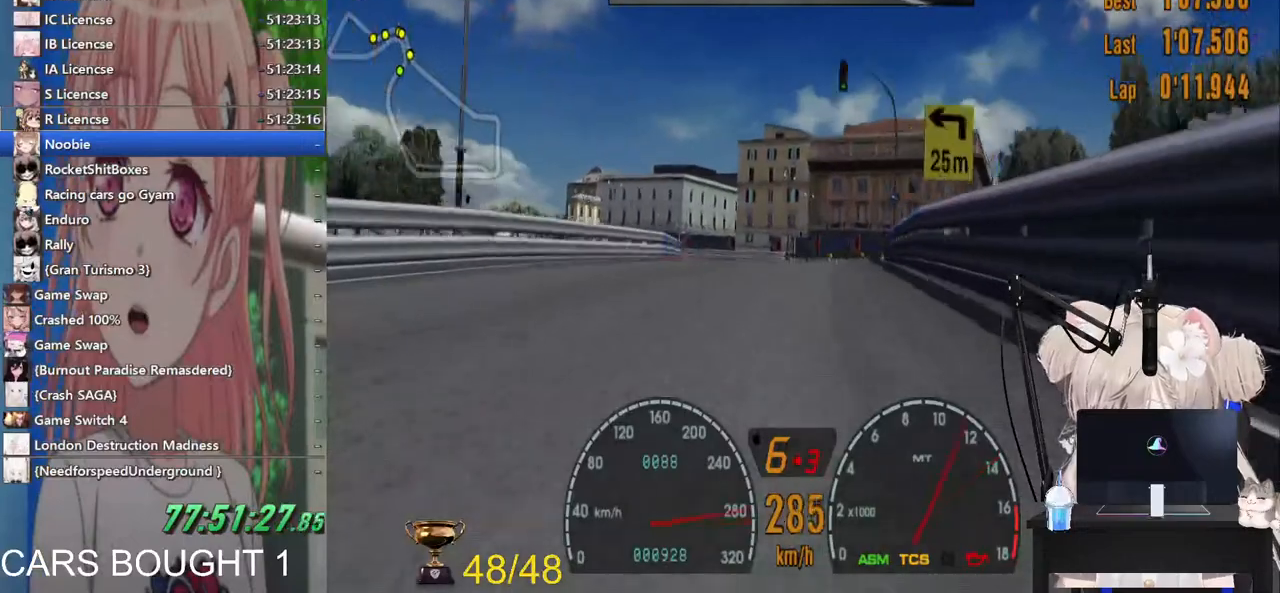
{"dt_ms": 1000, "buttons": [], "left_stick": "left", "right_stick": "center"}
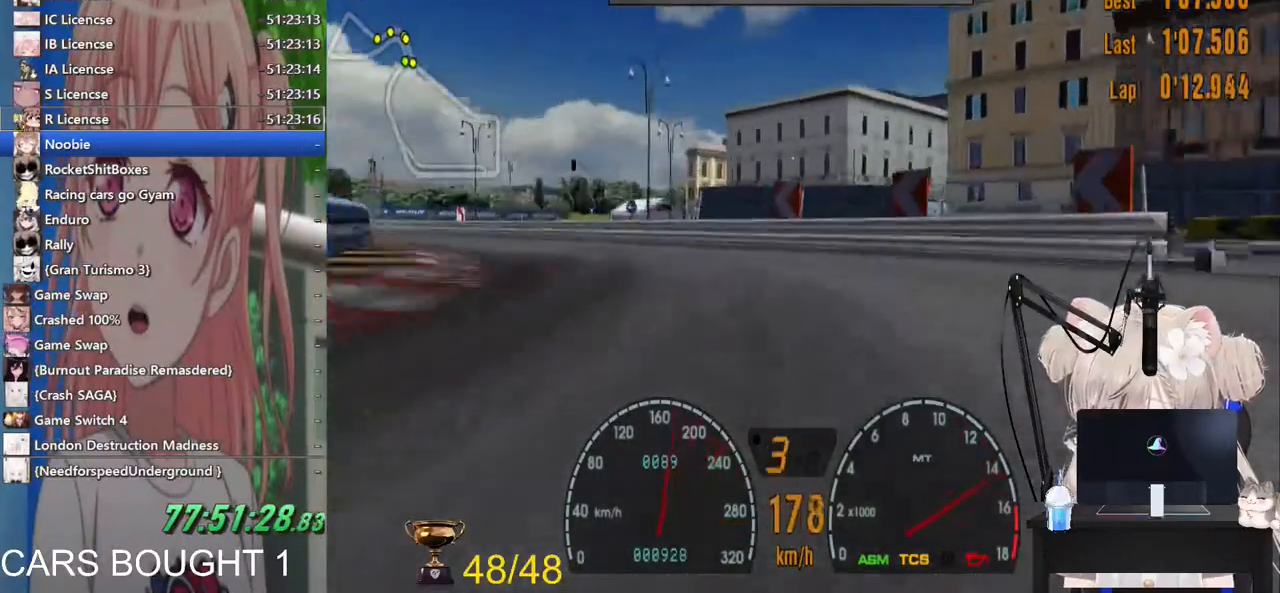
{"dt_ms": 500, "buttons": ["R2"], "left_stick": "left", "right_stick": "center", "events": [[200, "R2", "down"], [267, "R2", "up"], [433, "R2", "down"]]}
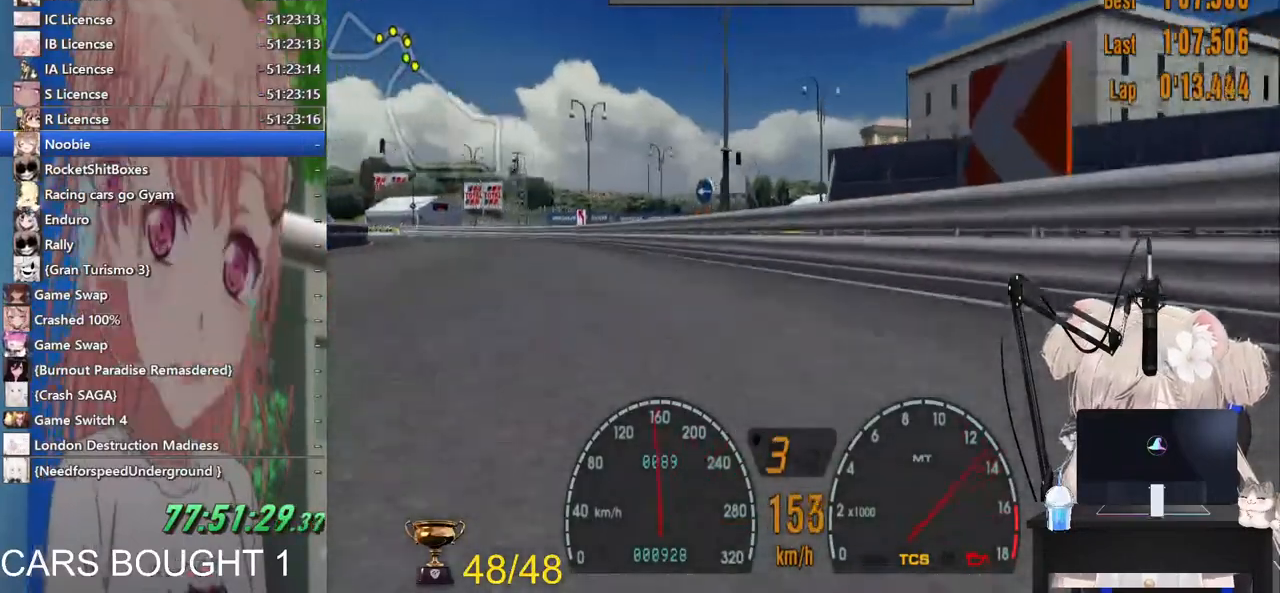
{"dt_ms": 500, "buttons": ["R2"], "left_stick": "left", "right_stick": "center", "events": []}
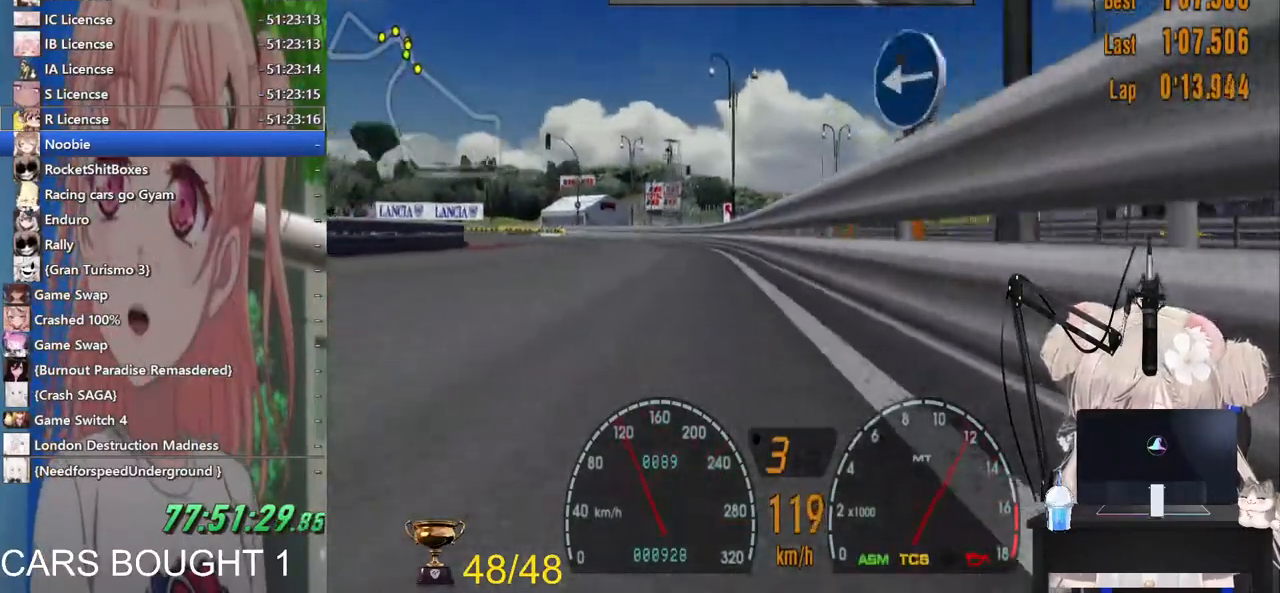
{"dt_ms": 500, "buttons": ["R2"], "left_stick": "left", "right_stick": "center", "events": [[50, "left_stick", "center"], [417, "left_stick", "left"]]}
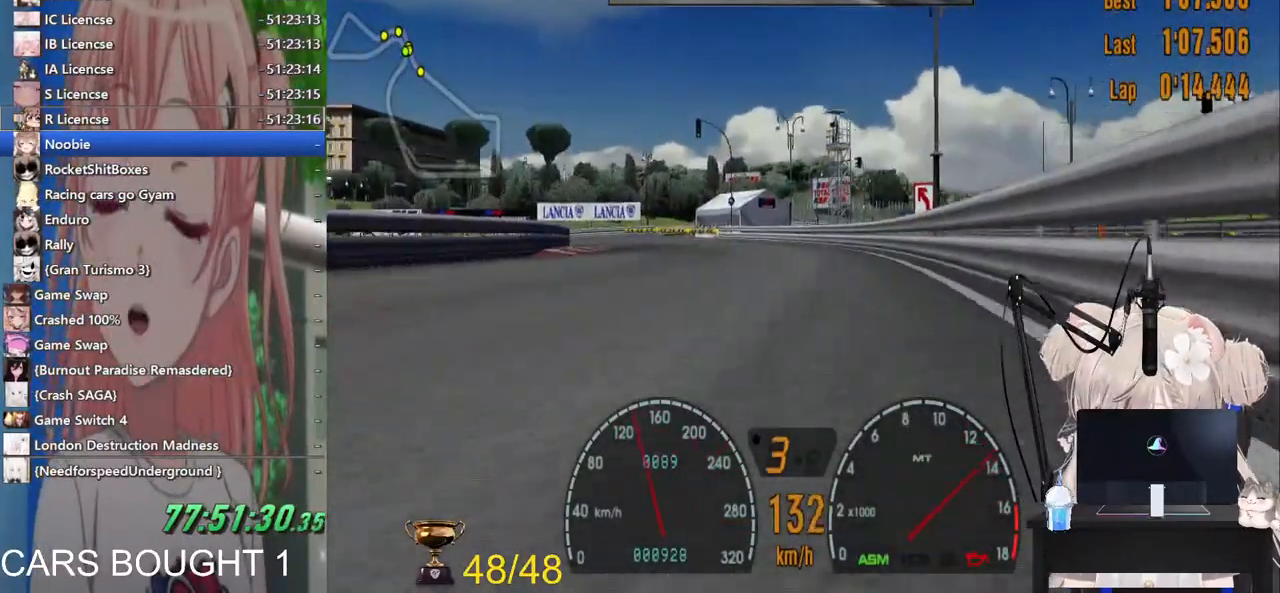
{"dt_ms": 500, "buttons": ["R2"], "left_stick": "left", "right_stick": "center", "events": []}
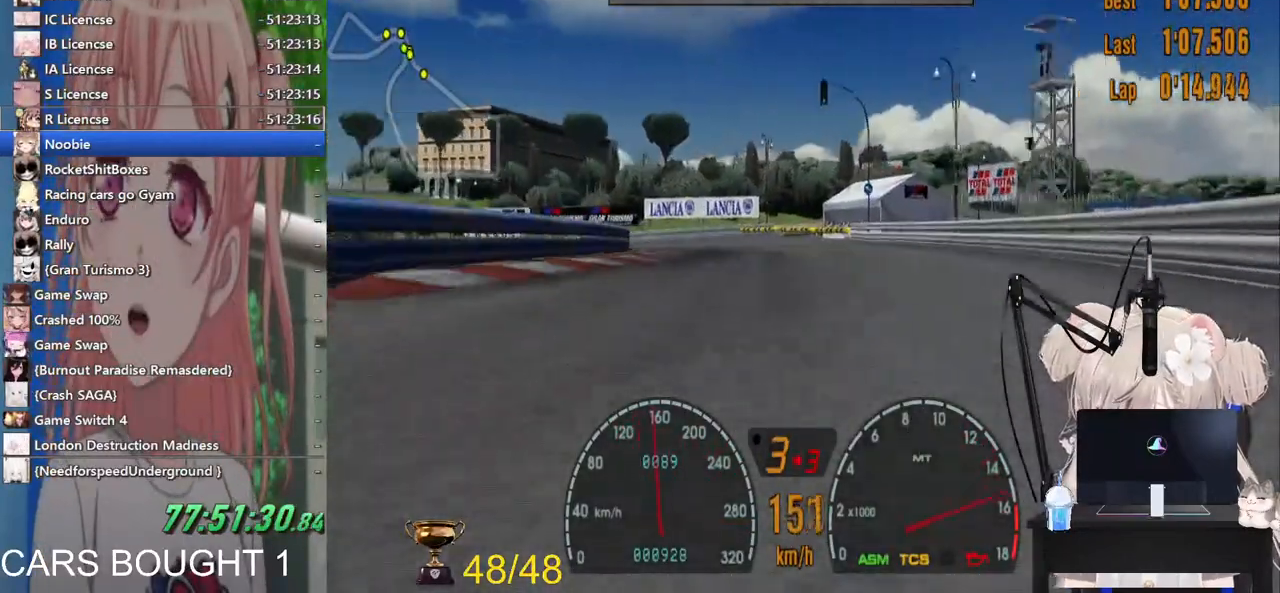
{"dt_ms": 500, "buttons": ["CROSS", "R2"], "left_stick": "left", "right_stick": "center", "events": [[383, "CROSS", "down"]]}
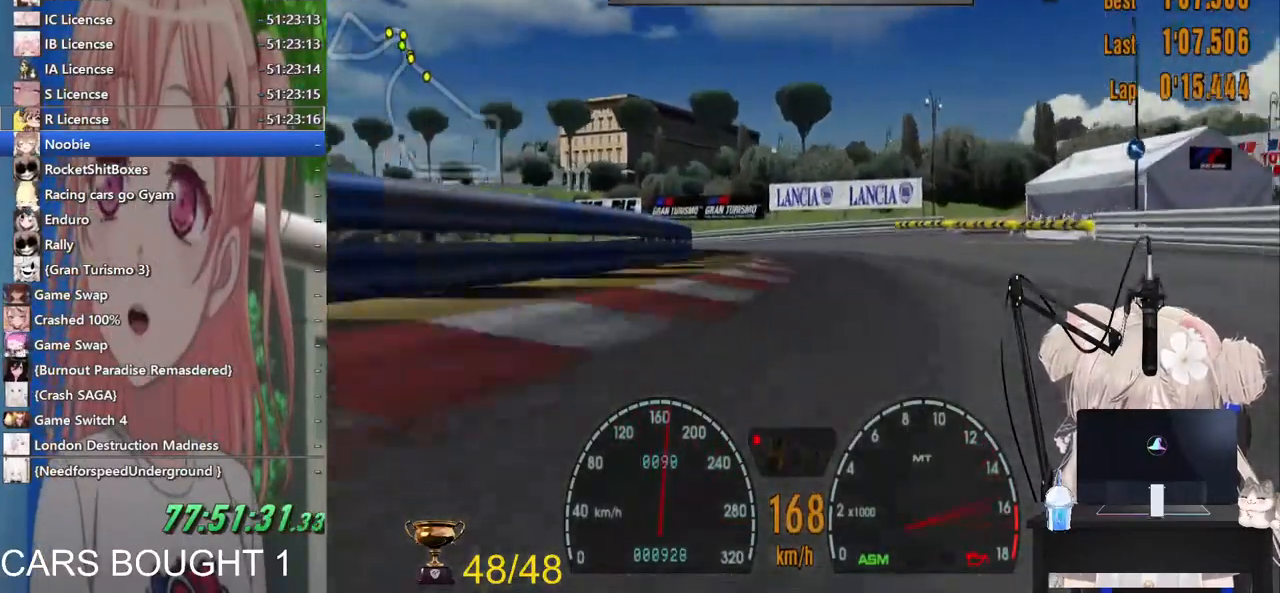
{"dt_ms": 500, "buttons": [], "left_stick": "left", "right_stick": "center", "events": [[17, "CROSS", "up"], [100, "left_stick", "center"], [300, "left_stick", "left"], [383, "R2", "up"]]}
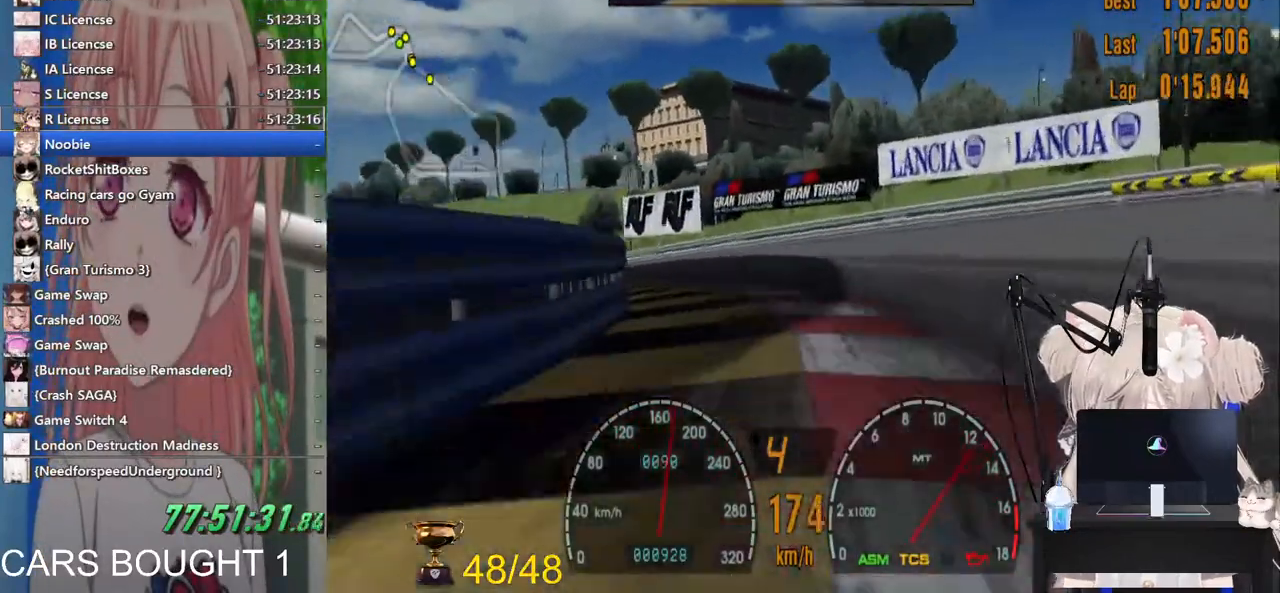
{"dt_ms": 500, "buttons": [], "left_stick": "left", "right_stick": "center", "events": [[333, "SQUARE", "down"], [483, "SQUARE", "up"]]}
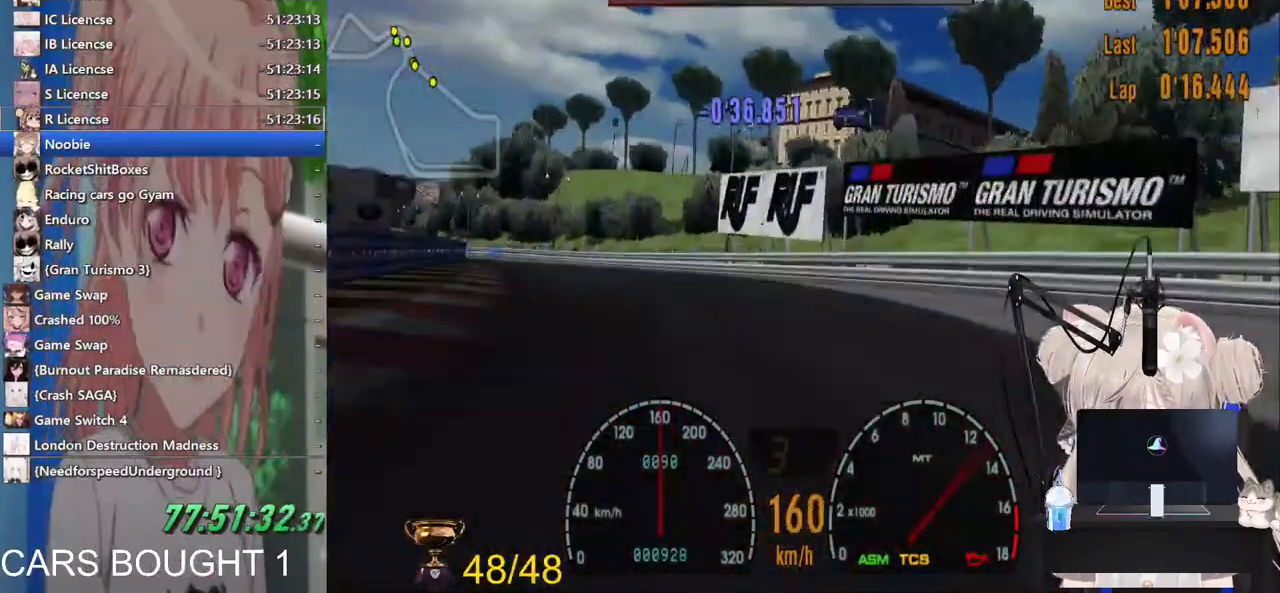
{"dt_ms": 500, "buttons": ["R2"], "left_stick": "left", "right_stick": "up-right", "events": [[17, "R2", "down"], [267, "right_stick", "up-right"]]}
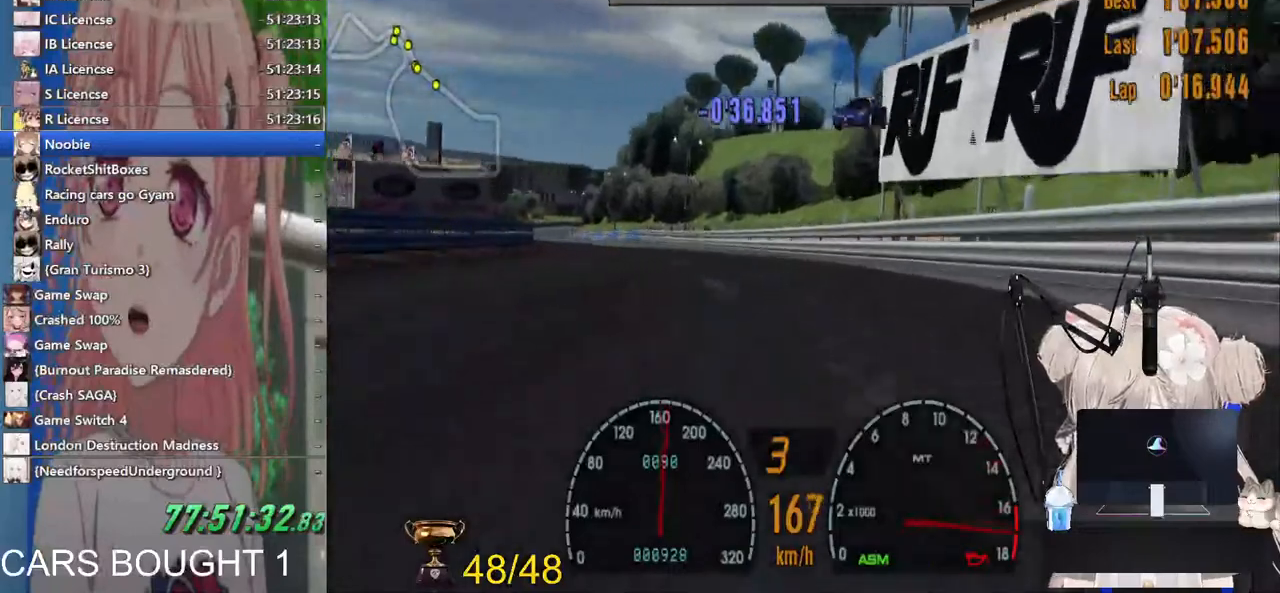
{"dt_ms": 500, "buttons": ["R2"], "left_stick": "left", "right_stick": "up-right", "events": [[200, "CROSS", "down"], [333, "CROSS", "up"]]}
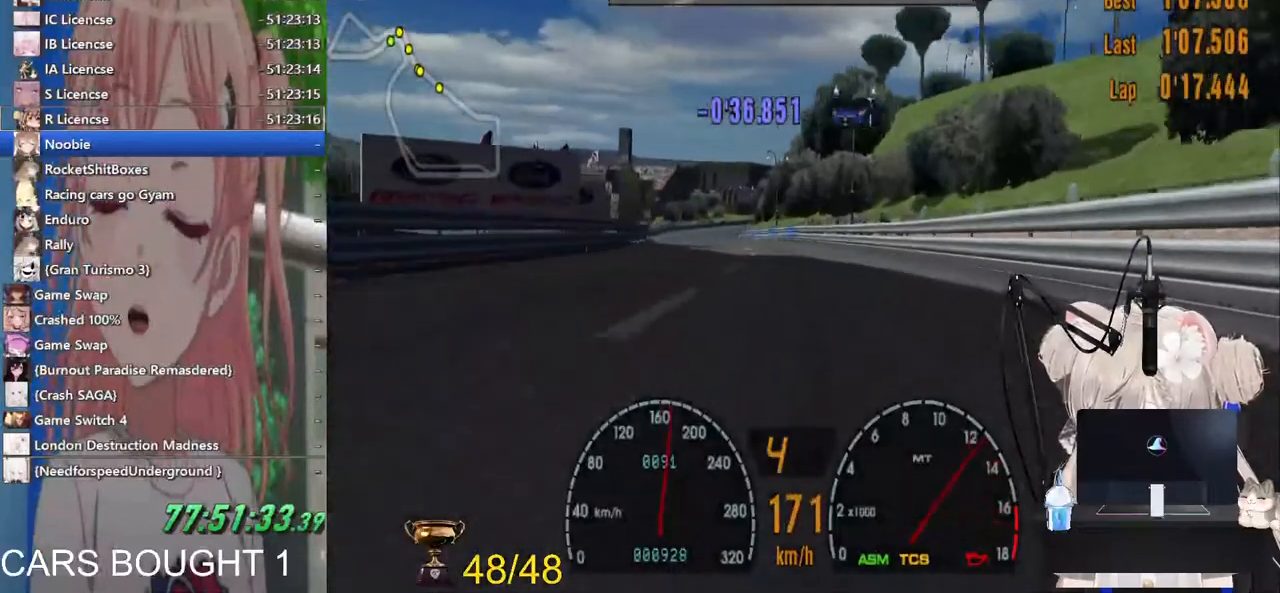
{"dt_ms": 500, "buttons": ["R2"], "left_stick": "left", "right_stick": "up-right", "events": []}
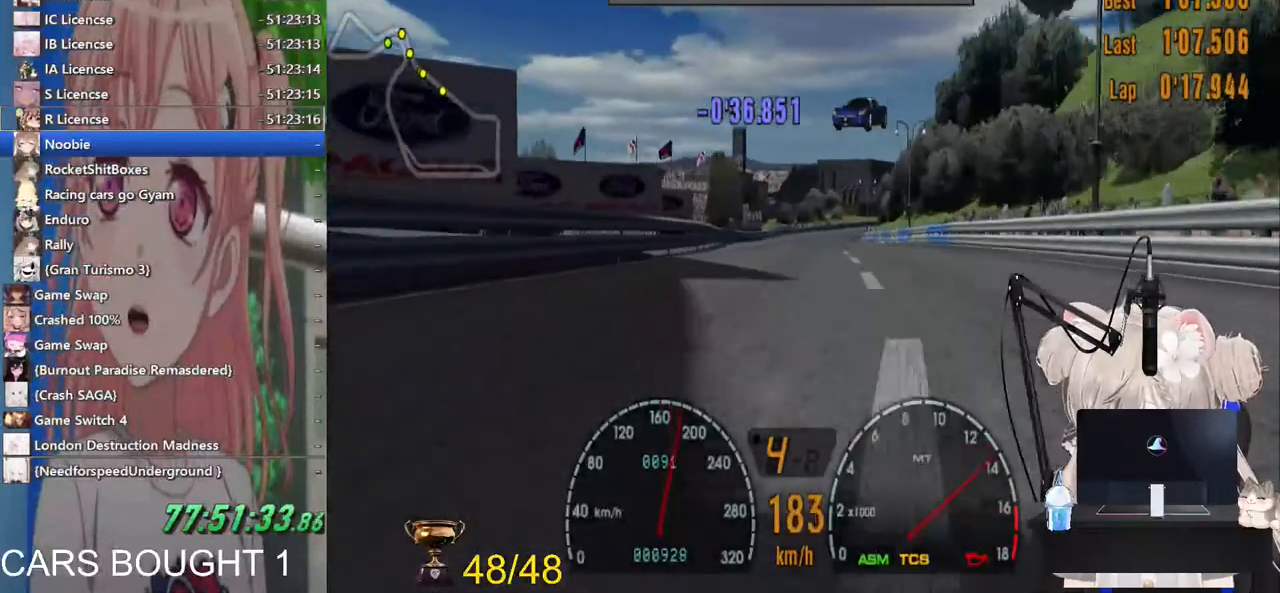
{"dt_ms": 500, "buttons": ["R2"], "left_stick": "center", "right_stick": "center", "events": [[67, "left_stick", "center"], [183, "left_stick", "right"], [283, "left_stick", "center"], [483, "right_stick", "center"]]}
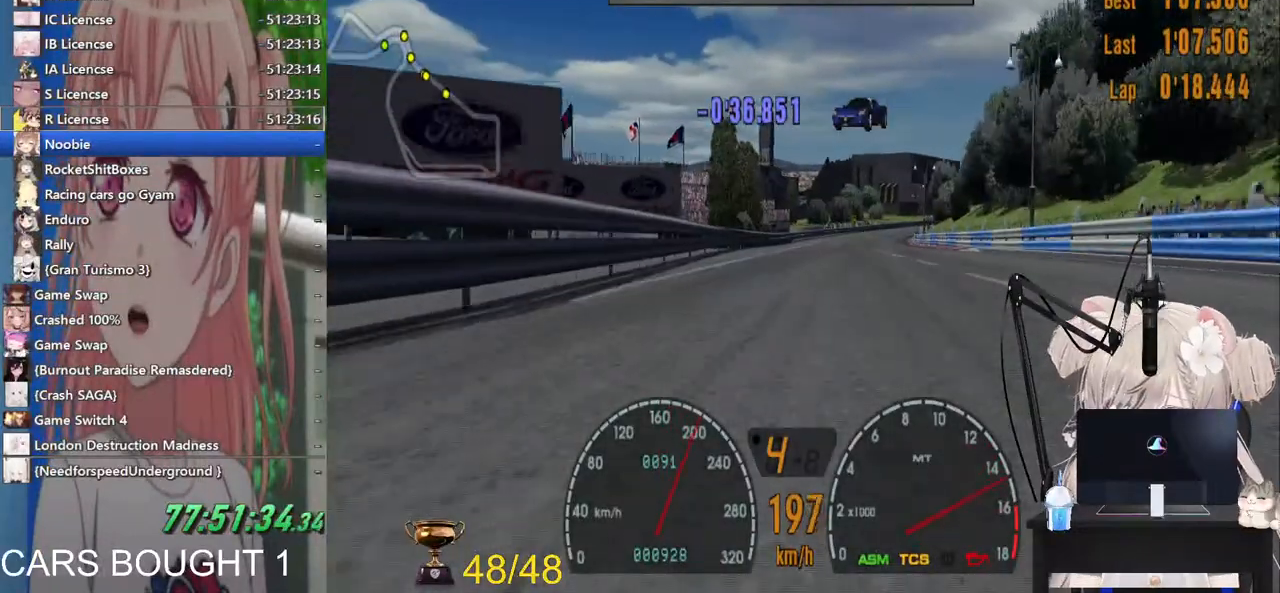
{"dt_ms": 500, "buttons": ["R2"], "left_stick": "center", "right_stick": "center", "events": []}
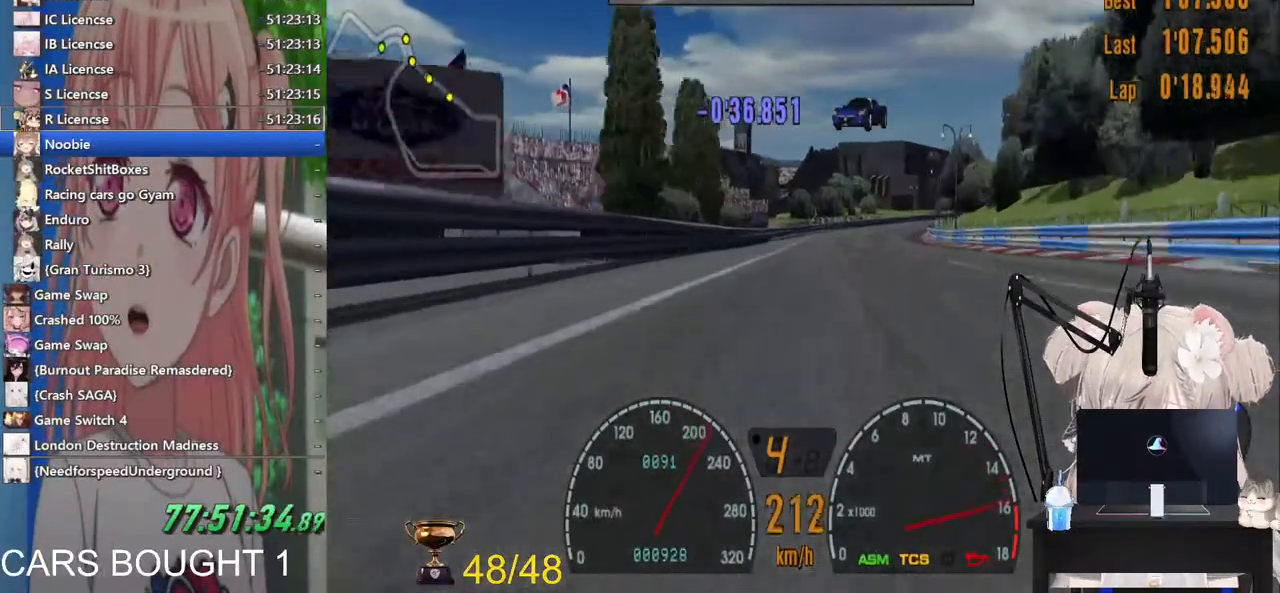
{"dt_ms": 500, "buttons": ["R2"], "left_stick": "center", "right_stick": "center", "events": []}
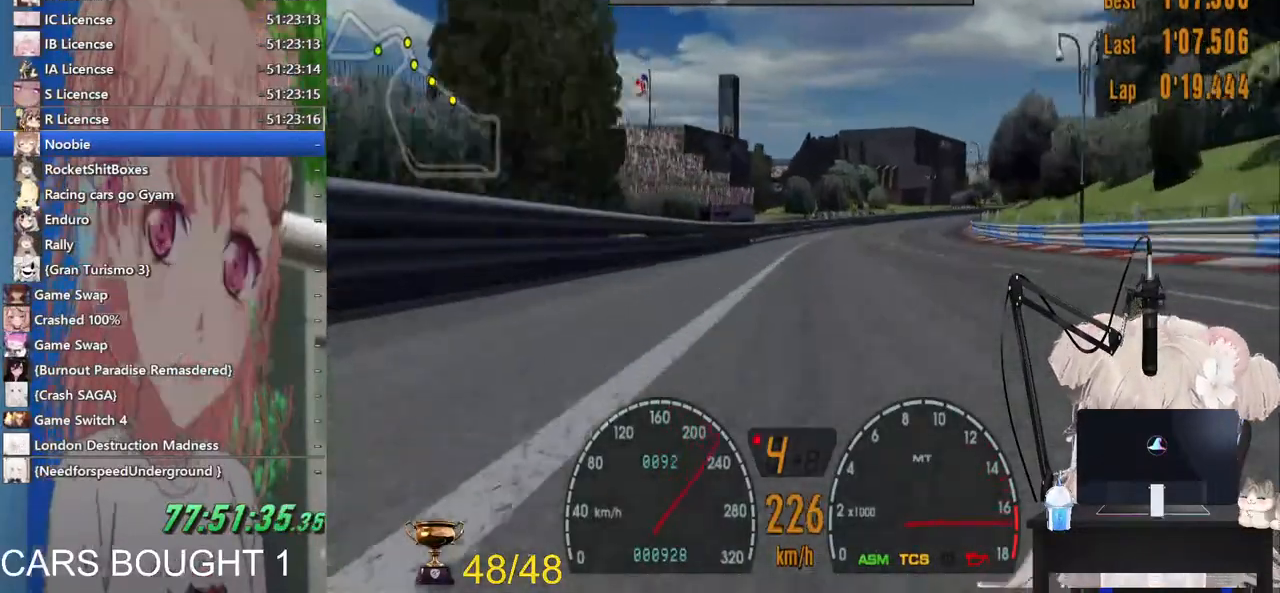
{"dt_ms": 500, "buttons": ["R2"], "left_stick": "center", "right_stick": "center", "events": [[283, "left_stick", "right"], [467, "left_stick", "center"]]}
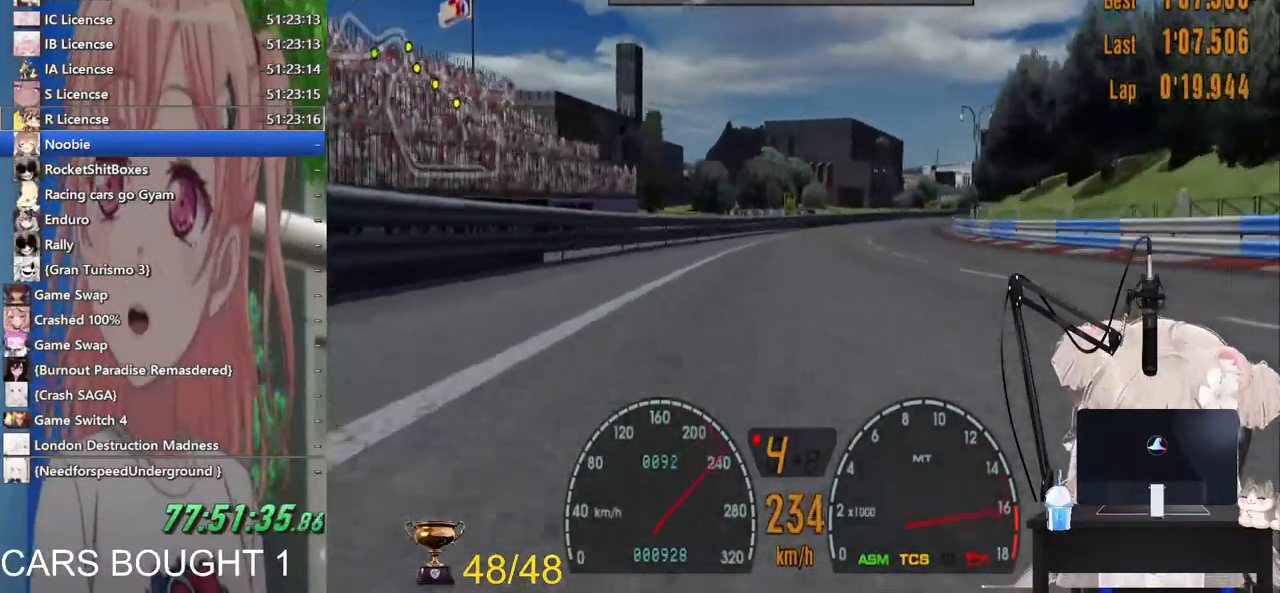
{"dt_ms": 500, "buttons": ["R2"], "left_stick": "center", "right_stick": "center", "events": [[183, "CROSS", "down"], [283, "CROSS", "up"]]}
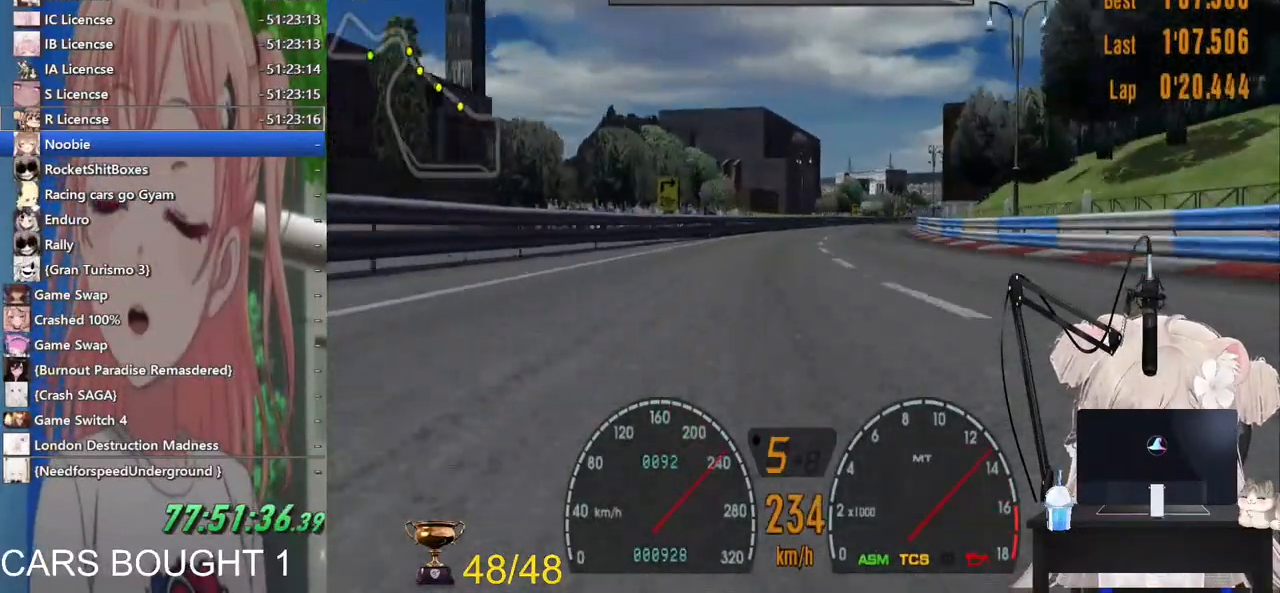
{"dt_ms": 500, "buttons": ["R2"], "left_stick": "right", "right_stick": "center", "events": [[217, "left_stick", "up-right"], [467, "left_stick", "right"]]}
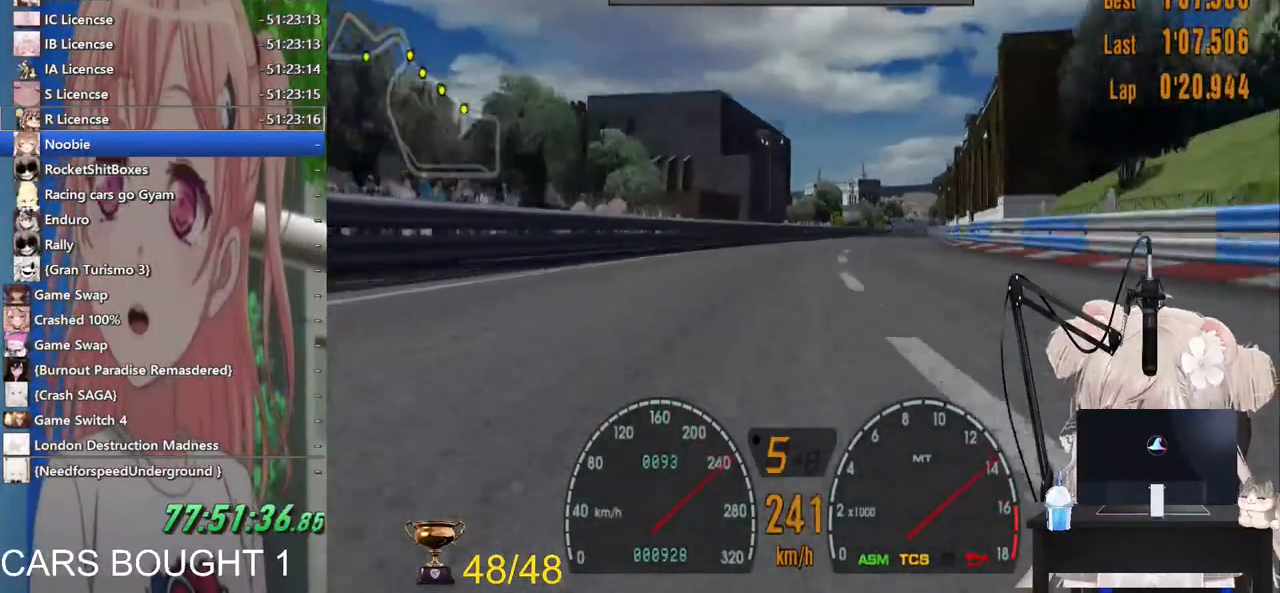
{"dt_ms": 500, "buttons": ["R2"], "left_stick": "right", "right_stick": "center", "events": [[200, "R1", "down"], [333, "R1", "up"], [400, "left_stick", "center"], [483, "left_stick", "right"]]}
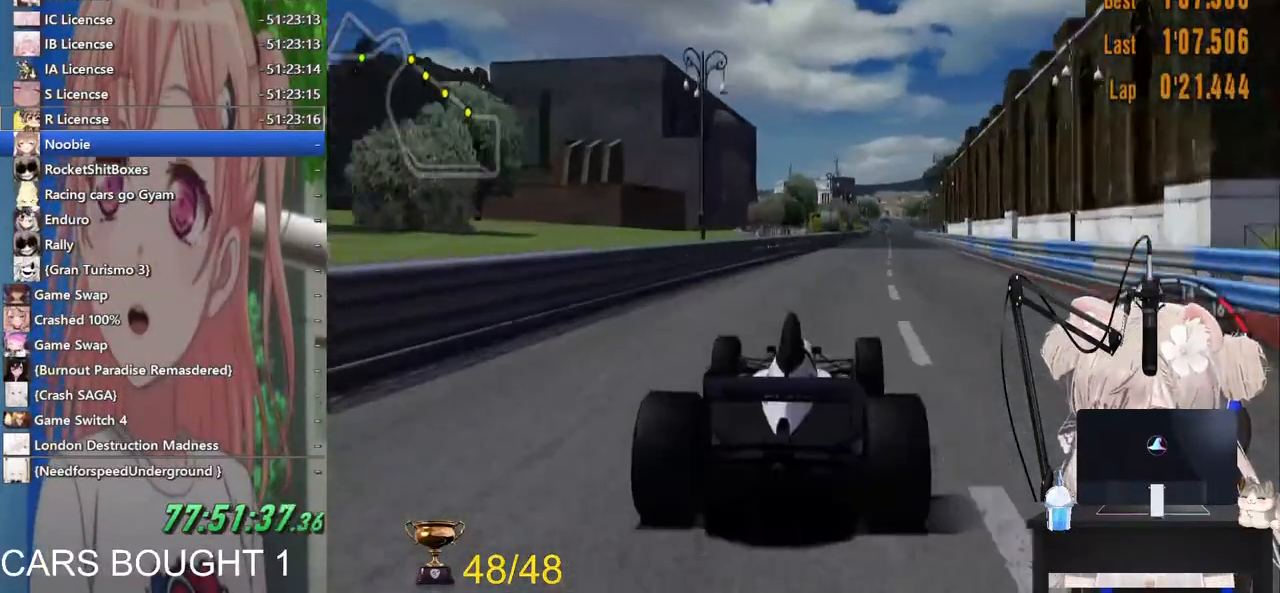
{"dt_ms": 500, "buttons": ["R2"], "left_stick": "center", "right_stick": "center", "events": [[100, "left_stick", "center"], [317, "R1", "down"], [433, "R1", "up"], [433, "left_stick", "up-right"], [500, "left_stick", "center"]]}
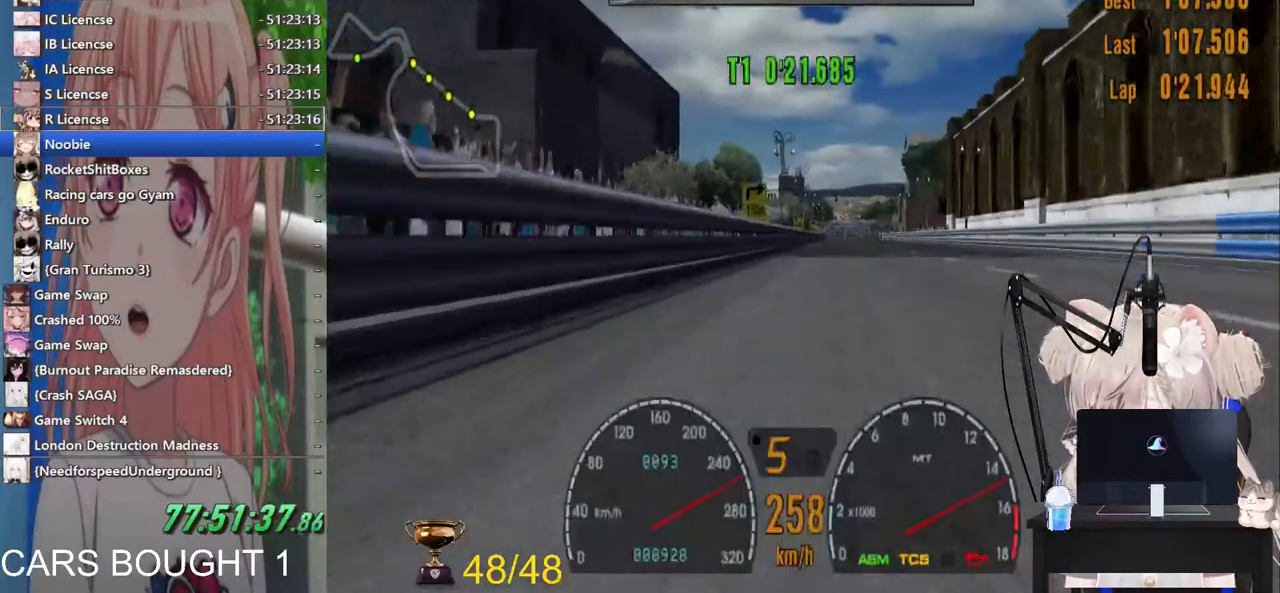
{"dt_ms": 500, "buttons": ["R2"], "left_stick": "center", "right_stick": "center", "events": []}
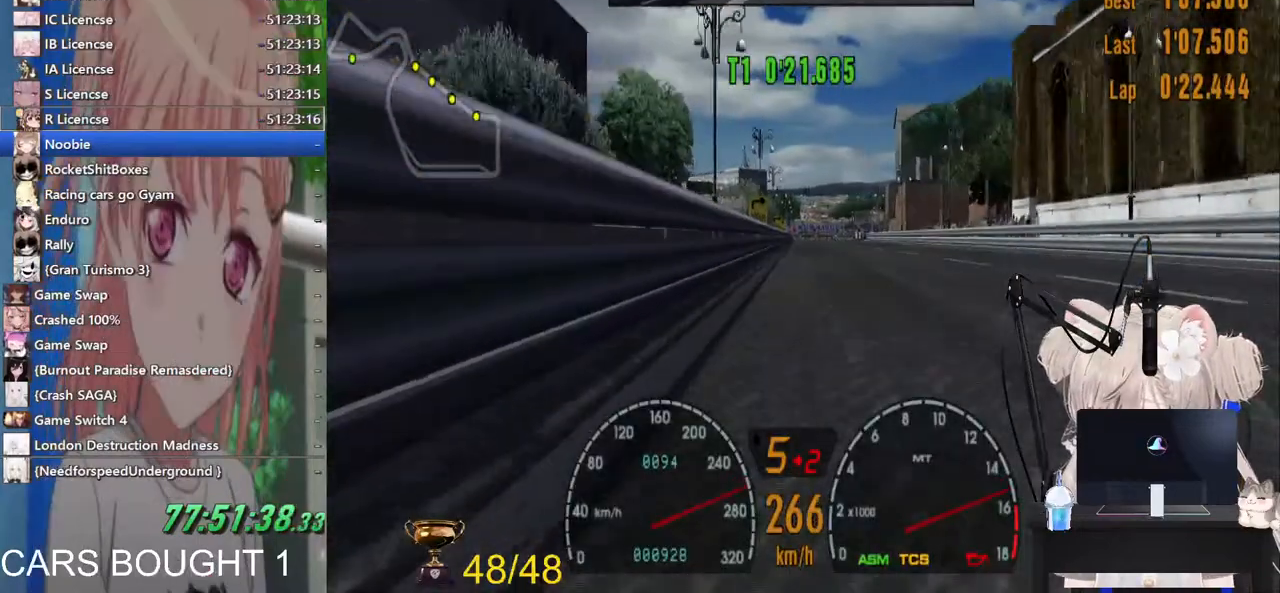
{"dt_ms": 500, "buttons": ["R2"], "left_stick": "center", "right_stick": "center", "events": []}